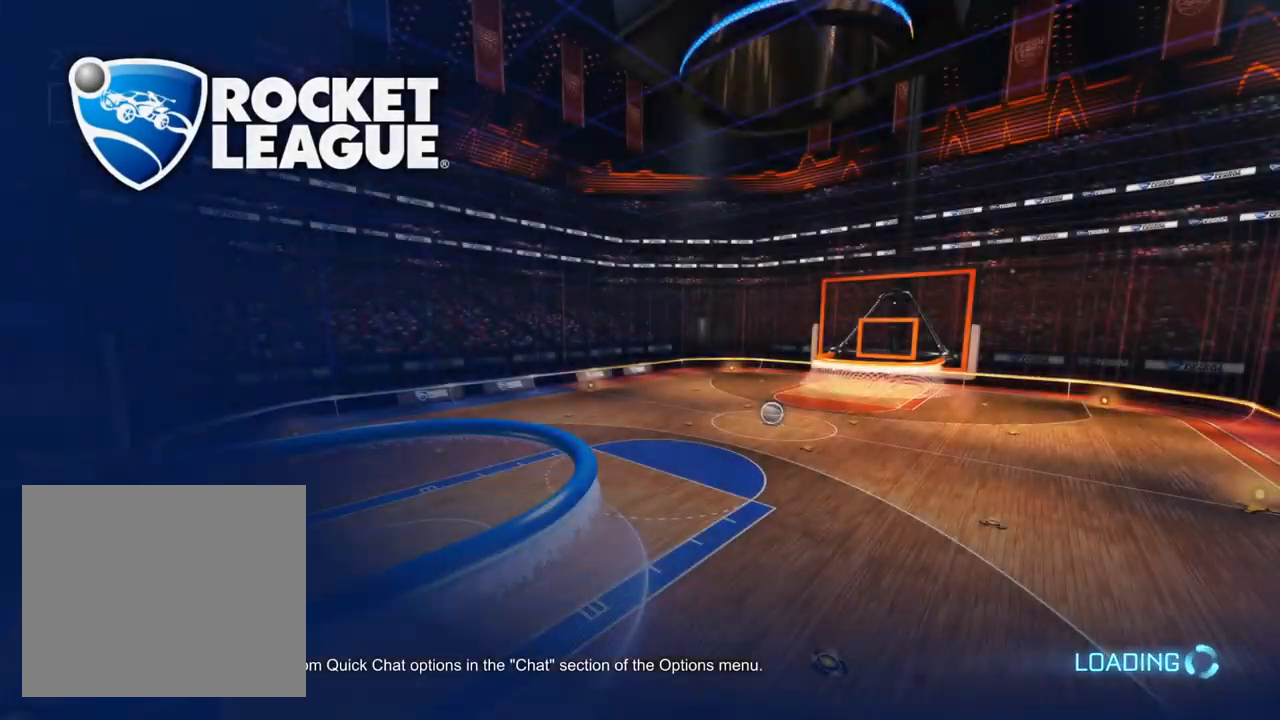
Gameplay with a controller (PlayStation layout); each line is a JSON object with the inputs held at the frame after it (dt_ms = milliseconds from this image to that frame). "events" lists button and stick changes between this image and that frame as [ms after this image, input, new state], when the widget could be followed in between. Not read: R1.
{"dt_ms": 500, "buttons": [], "left_stick": "center", "right_stick": "center", "events": []}
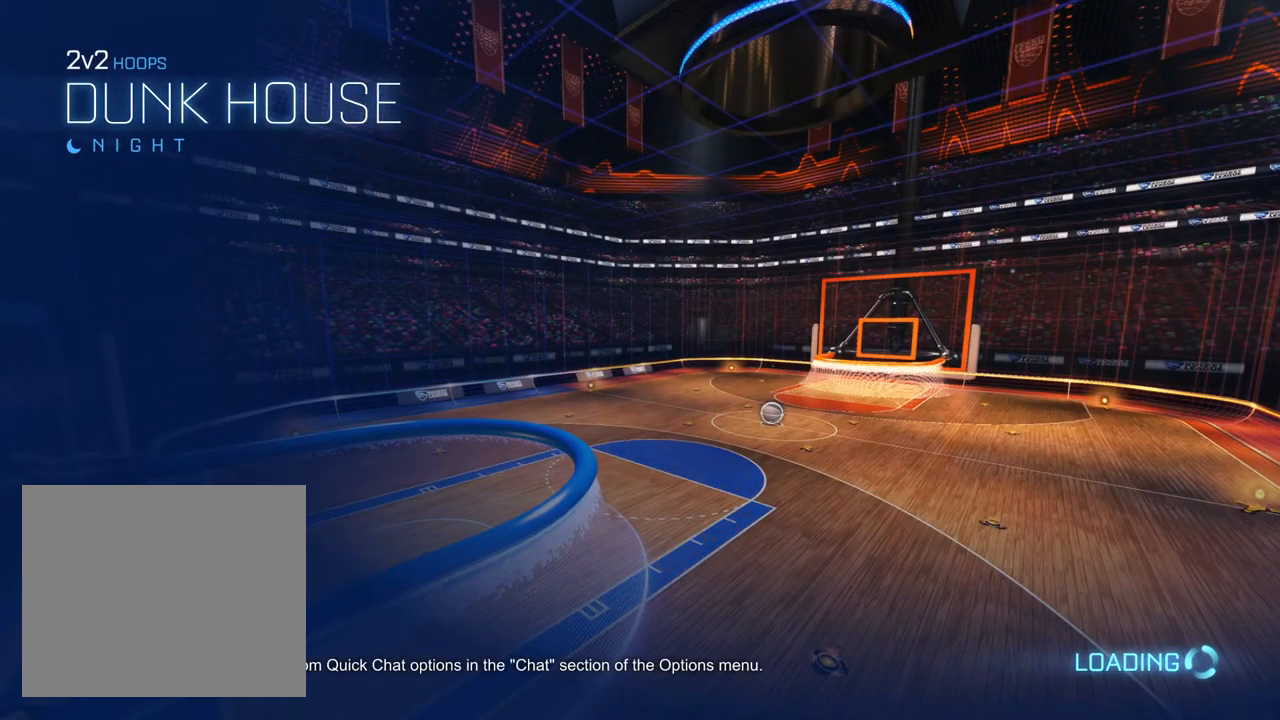
{"dt_ms": 500, "buttons": [], "left_stick": "center", "right_stick": "center", "events": []}
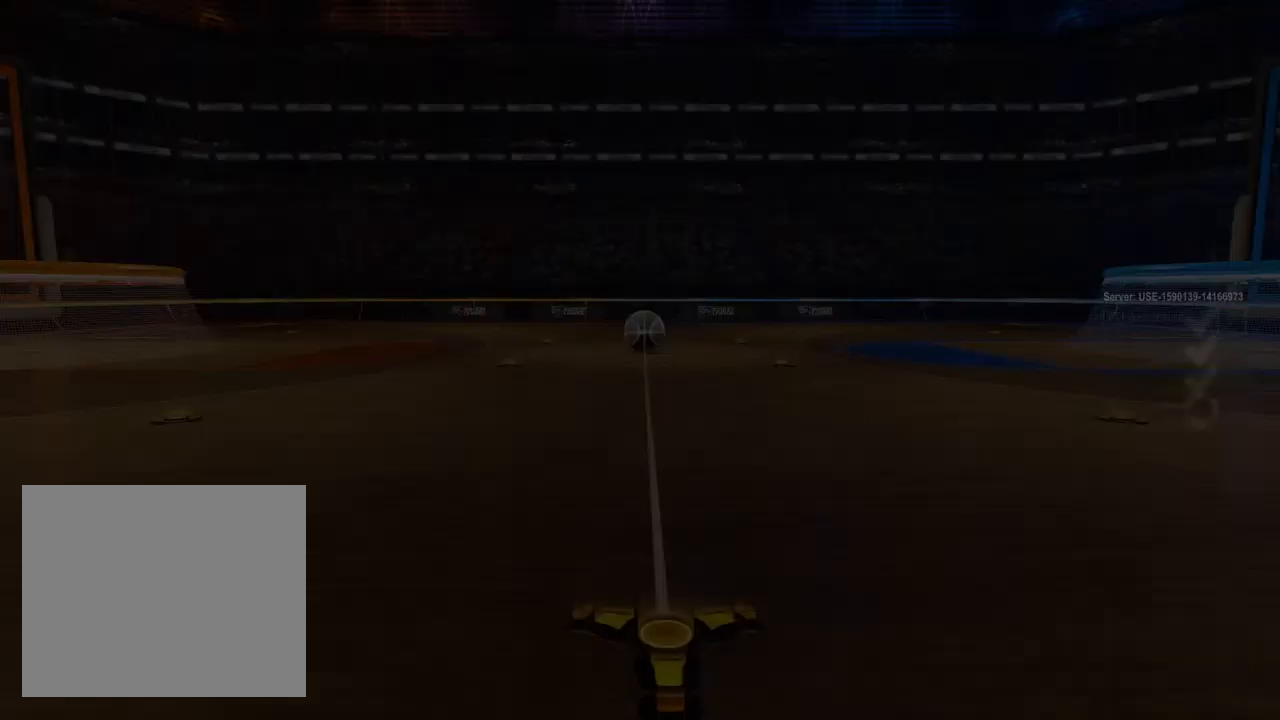
{"dt_ms": 500, "buttons": [], "left_stick": "center", "right_stick": "center", "events": []}
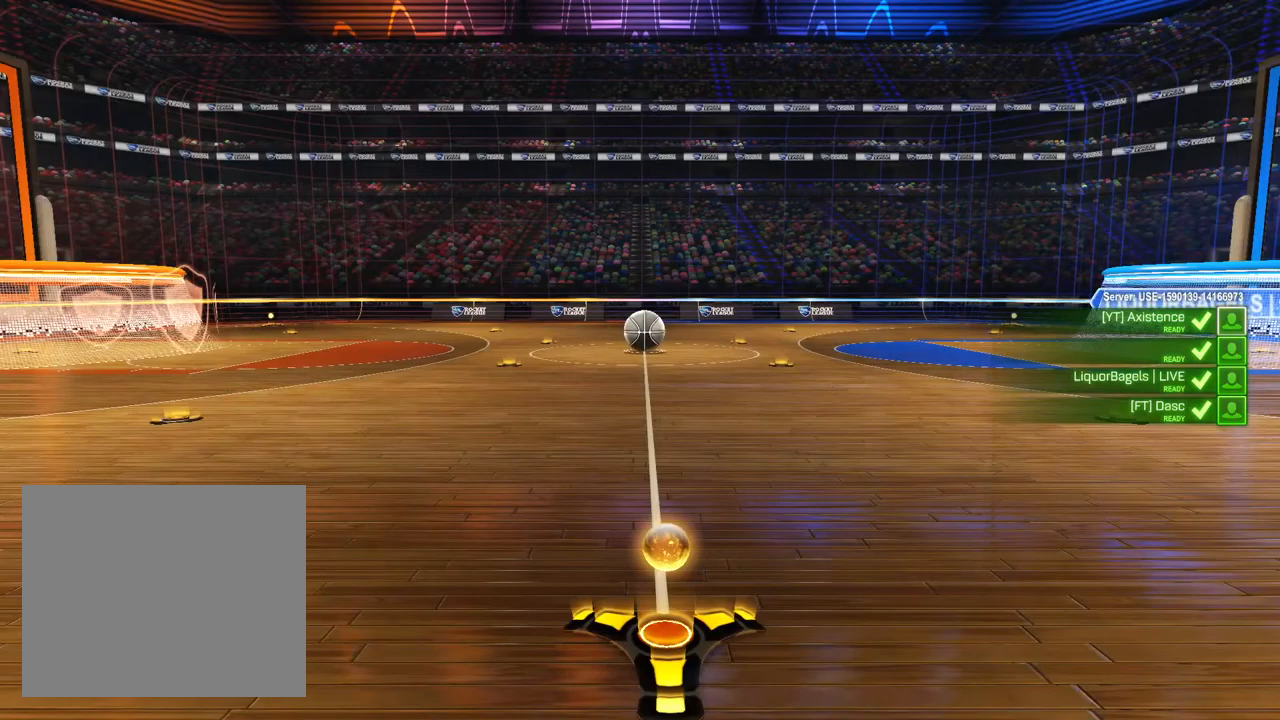
{"dt_ms": 500, "buttons": ["CIRCLE"], "left_stick": "center", "right_stick": "center", "events": [[500, "CIRCLE", "down"]]}
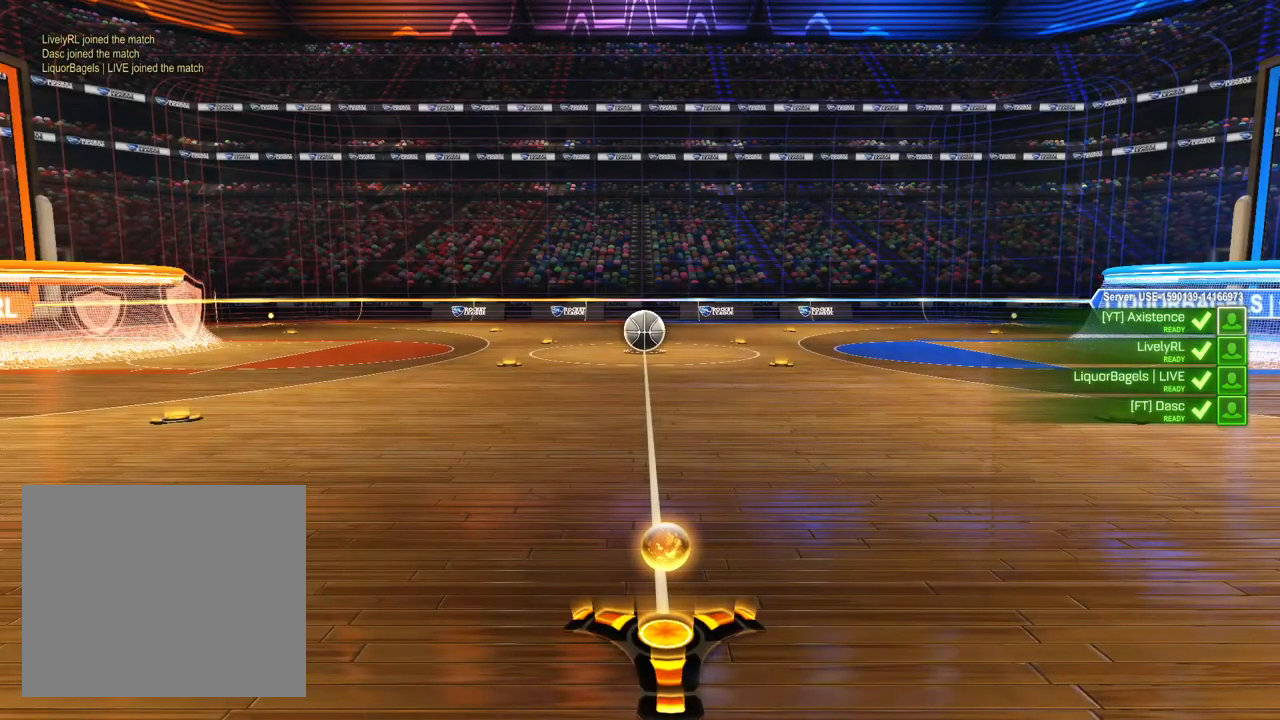
{"dt_ms": 500, "buttons": ["CIRCLE"], "left_stick": "center", "right_stick": "center", "events": []}
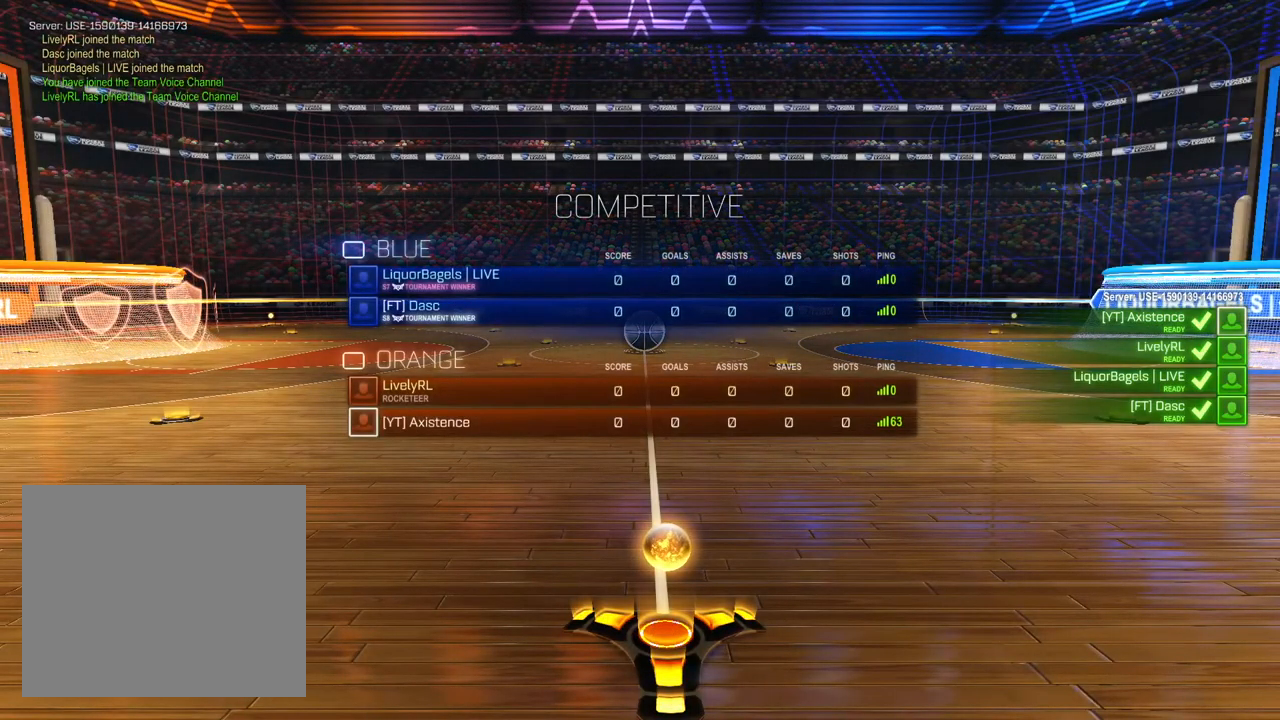
{"dt_ms": 500, "buttons": ["CIRCLE"], "left_stick": "center", "right_stick": "center", "events": []}
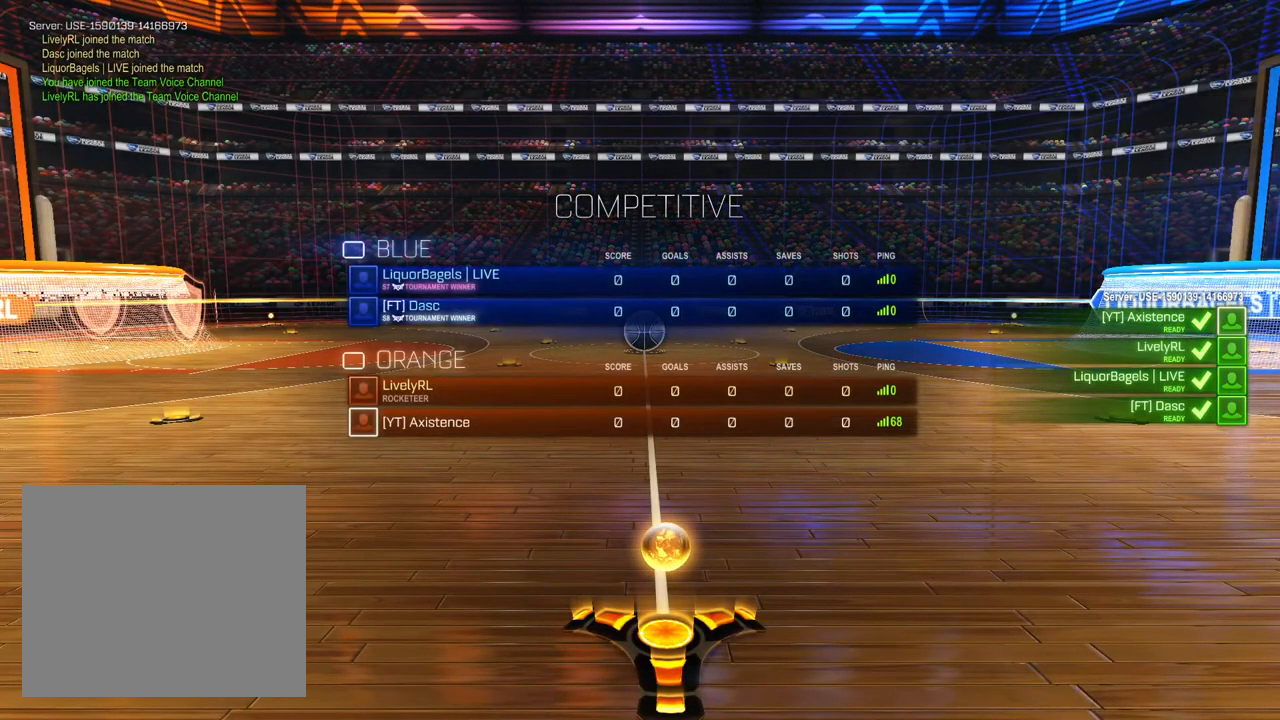
{"dt_ms": 500, "buttons": ["CIRCLE"], "left_stick": "center", "right_stick": "center", "events": []}
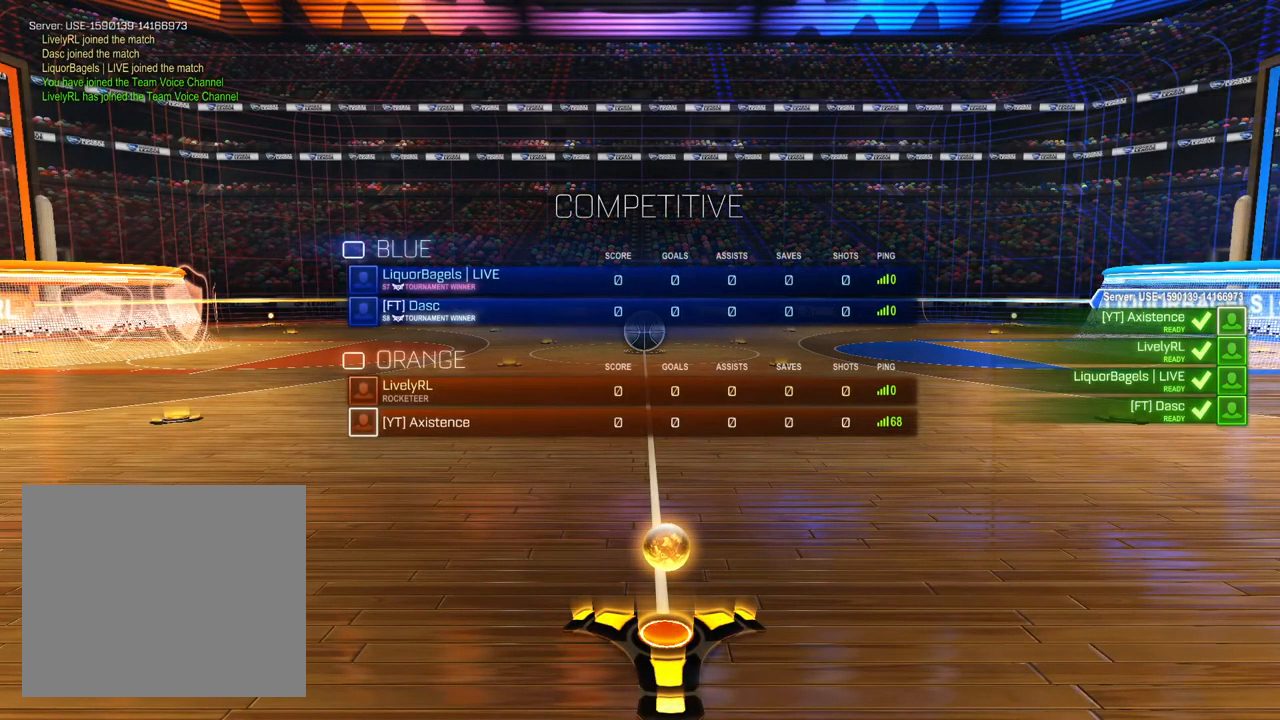
{"dt_ms": 500, "buttons": ["CIRCLE"], "left_stick": "center", "right_stick": "center", "events": []}
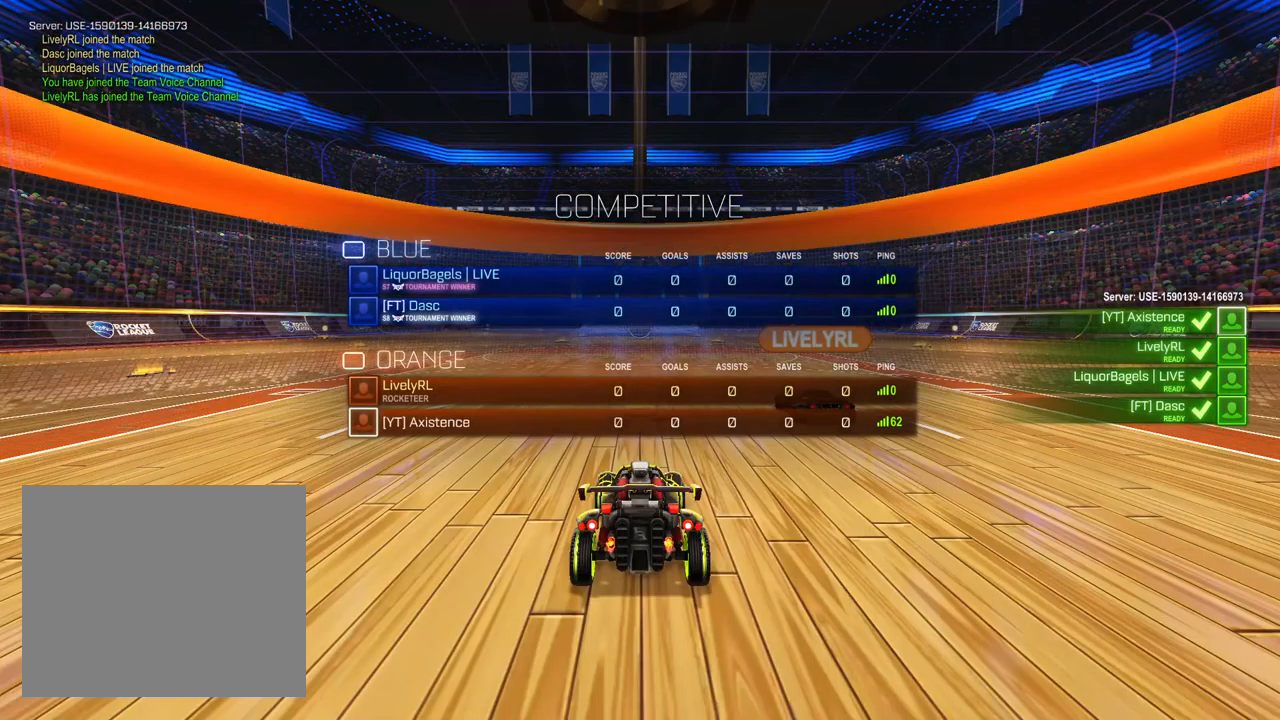
{"dt_ms": 500, "buttons": ["CIRCLE"], "left_stick": "center", "right_stick": "center", "events": []}
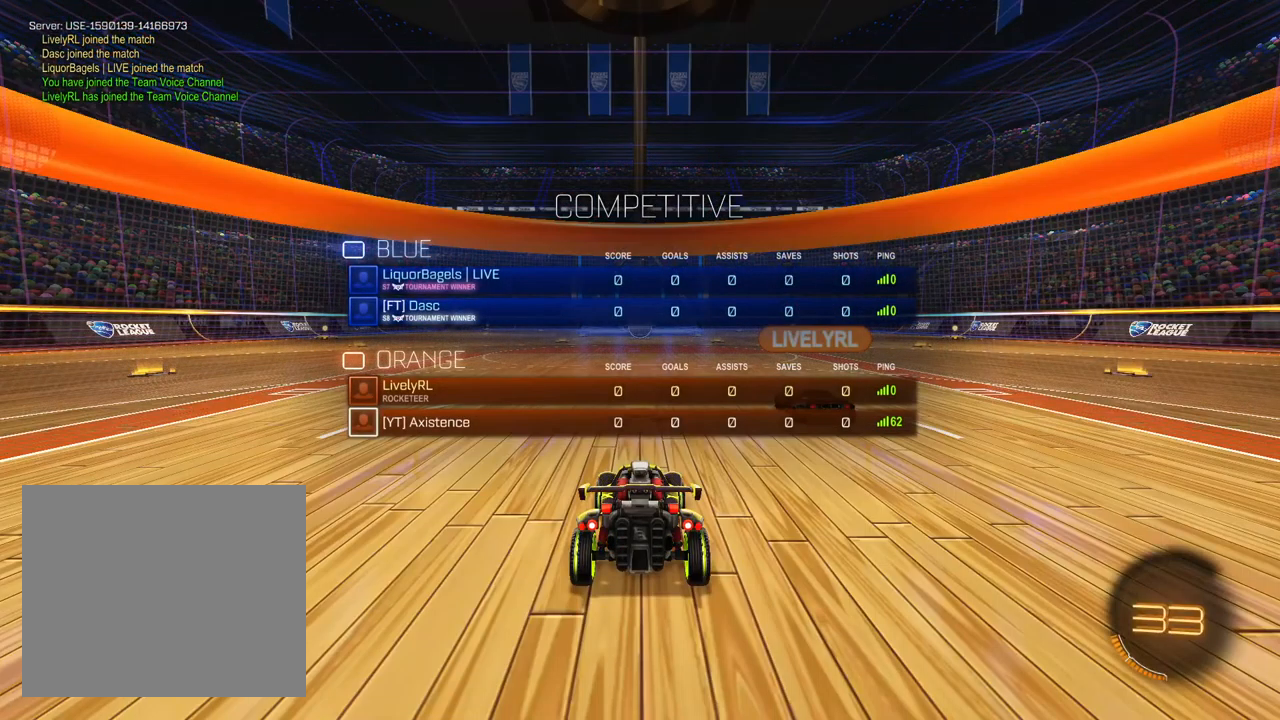
{"dt_ms": 500, "buttons": ["CIRCLE"], "left_stick": "center", "right_stick": "center", "events": []}
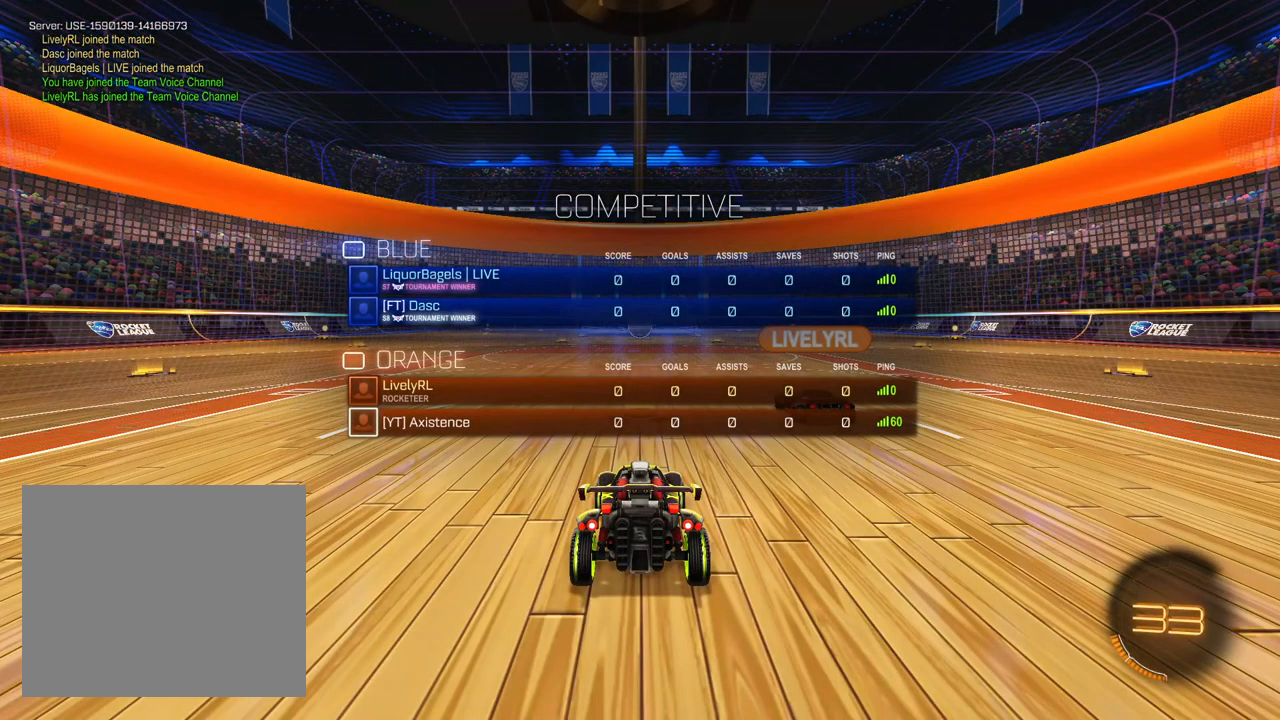
{"dt_ms": 500, "buttons": ["CIRCLE"], "left_stick": "center", "right_stick": "center", "events": []}
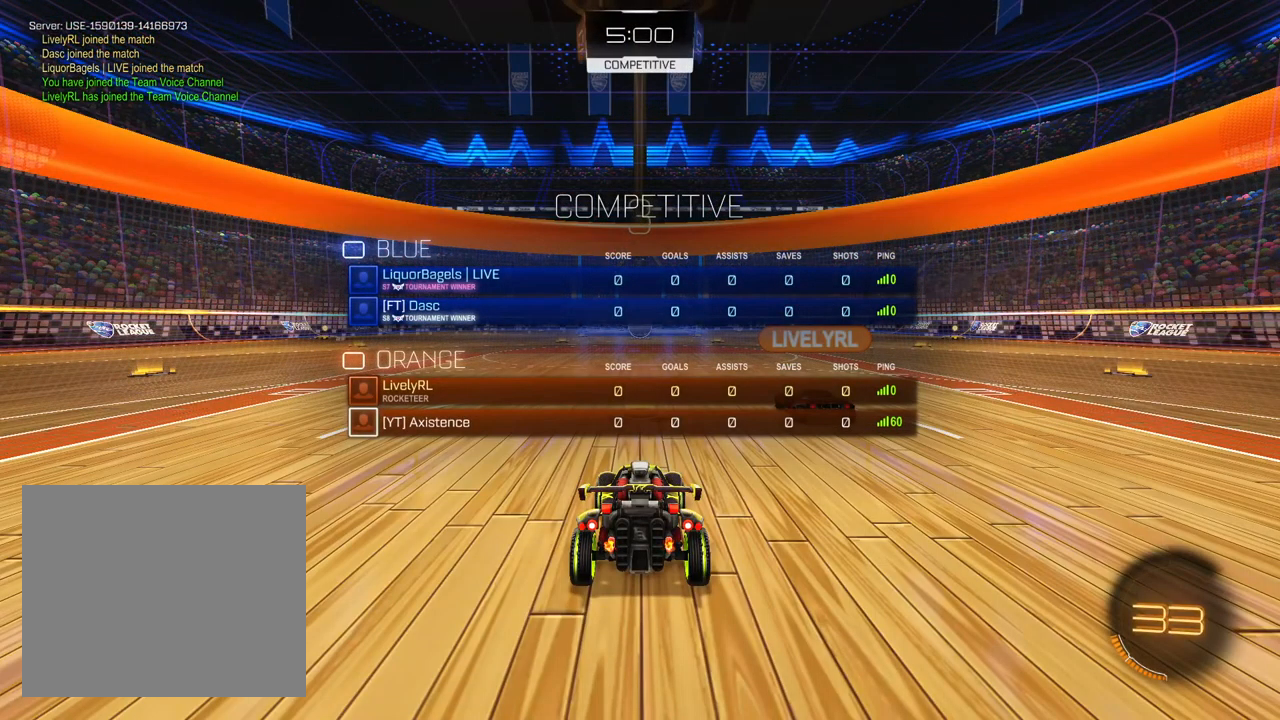
{"dt_ms": 500, "buttons": ["CIRCLE"], "left_stick": "center", "right_stick": "center", "events": []}
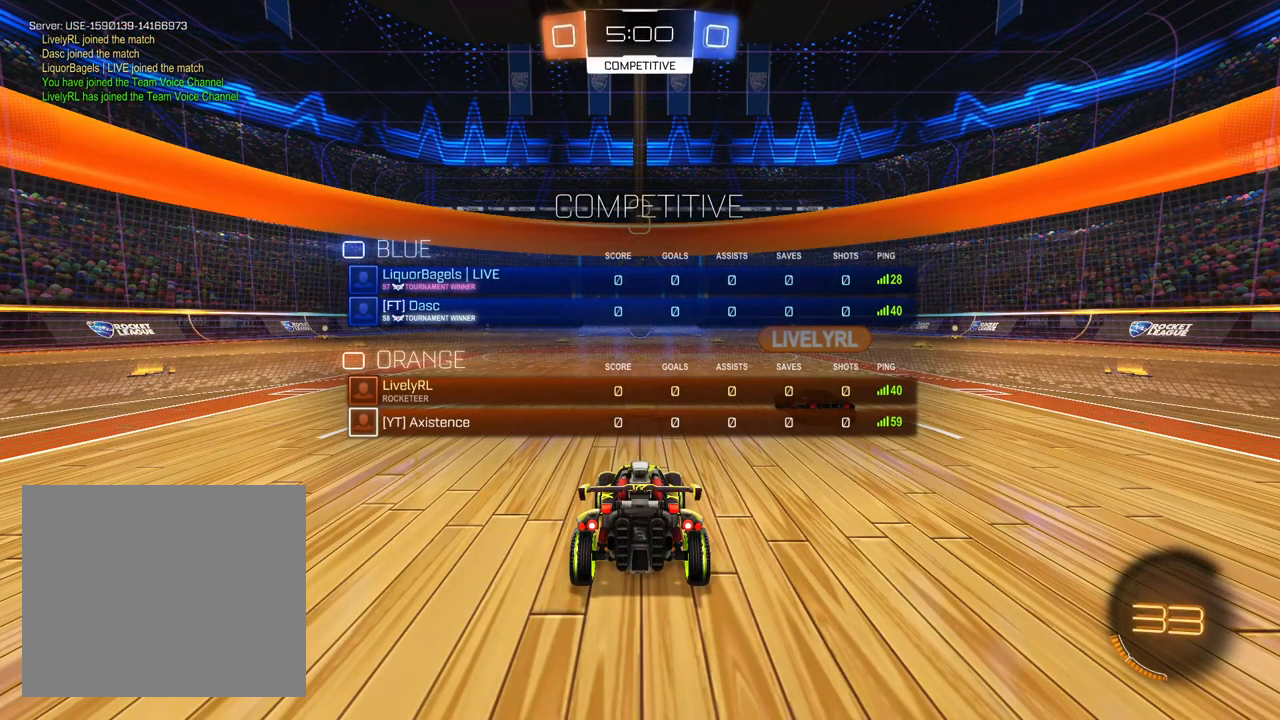
{"dt_ms": 500, "buttons": ["CIRCLE"], "left_stick": "center", "right_stick": "center", "events": []}
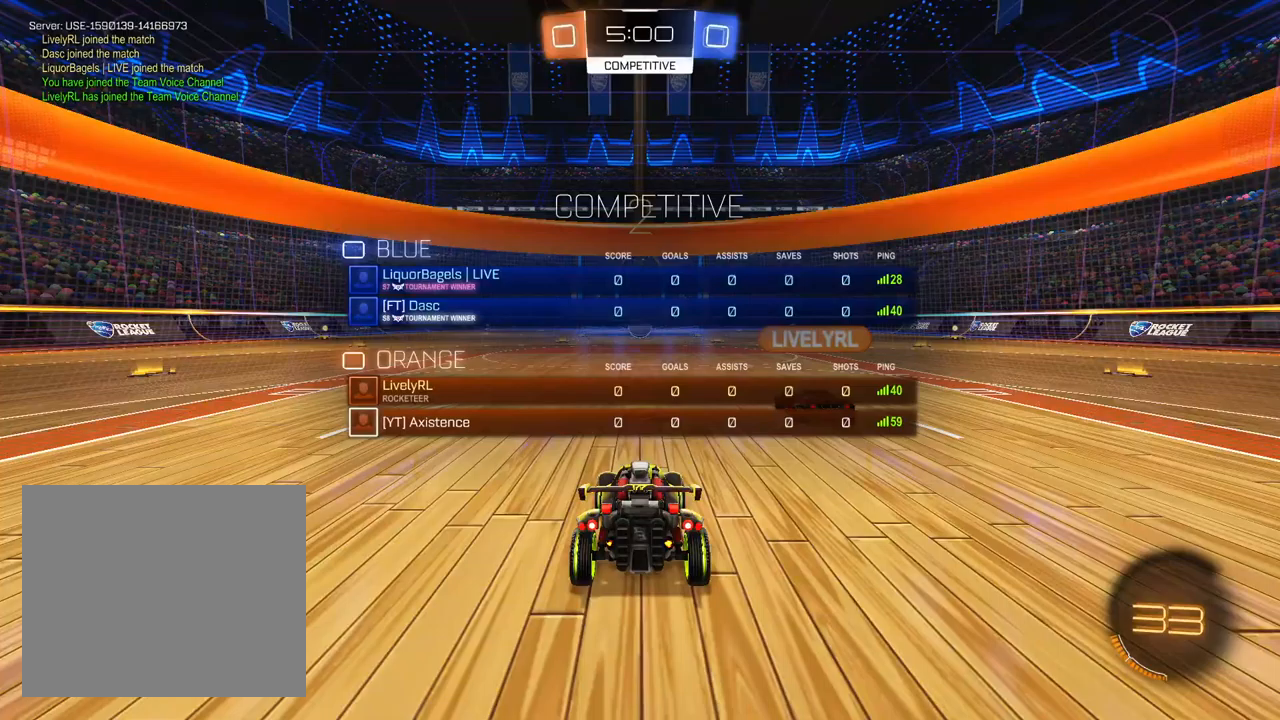
{"dt_ms": 500, "buttons": ["R2"], "left_stick": "center", "right_stick": "center", "events": [[267, "CIRCLE", "up"], [417, "R2", "down"]]}
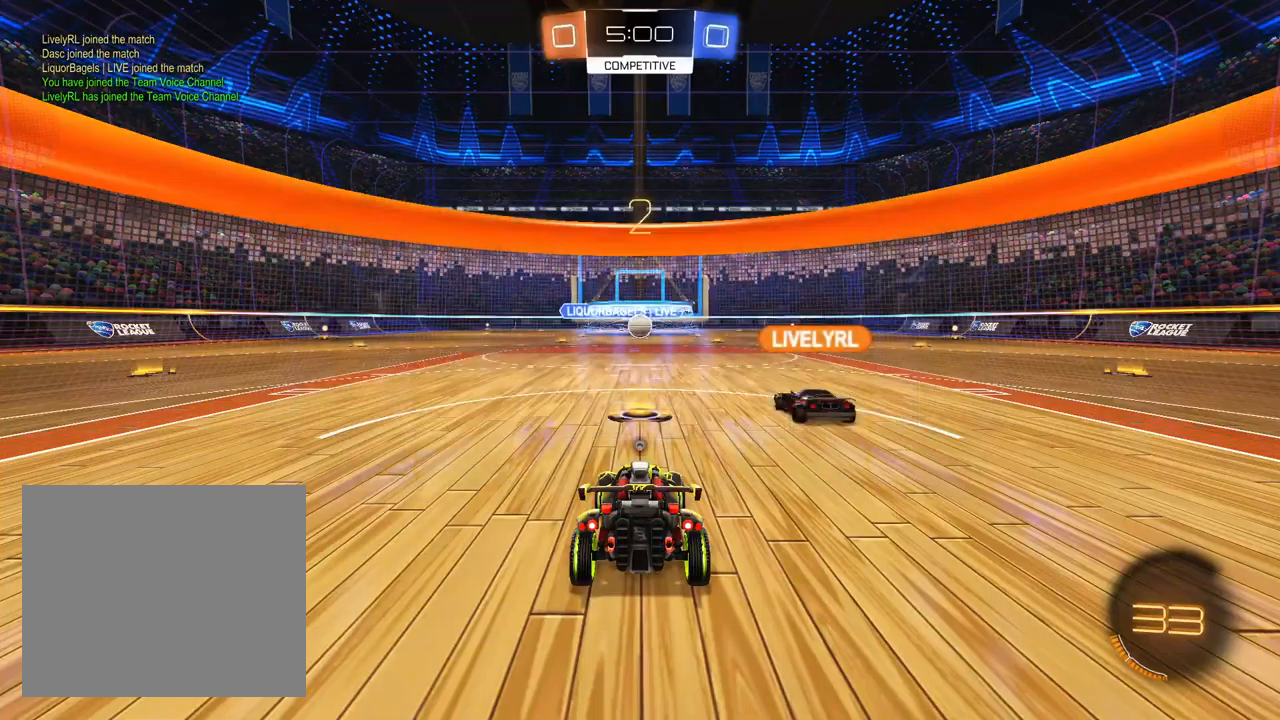
{"dt_ms": 500, "buttons": ["TRIANGLE", "R2"], "left_stick": "center", "right_stick": "center", "events": [[17, "TRIANGLE", "down"], [83, "TRIANGLE", "up"], [150, "TRIANGLE", "down"], [183, "TRIANGLE", "up"], [317, "TRIANGLE", "down"], [383, "TRIANGLE", "up"], [483, "TRIANGLE", "down"]]}
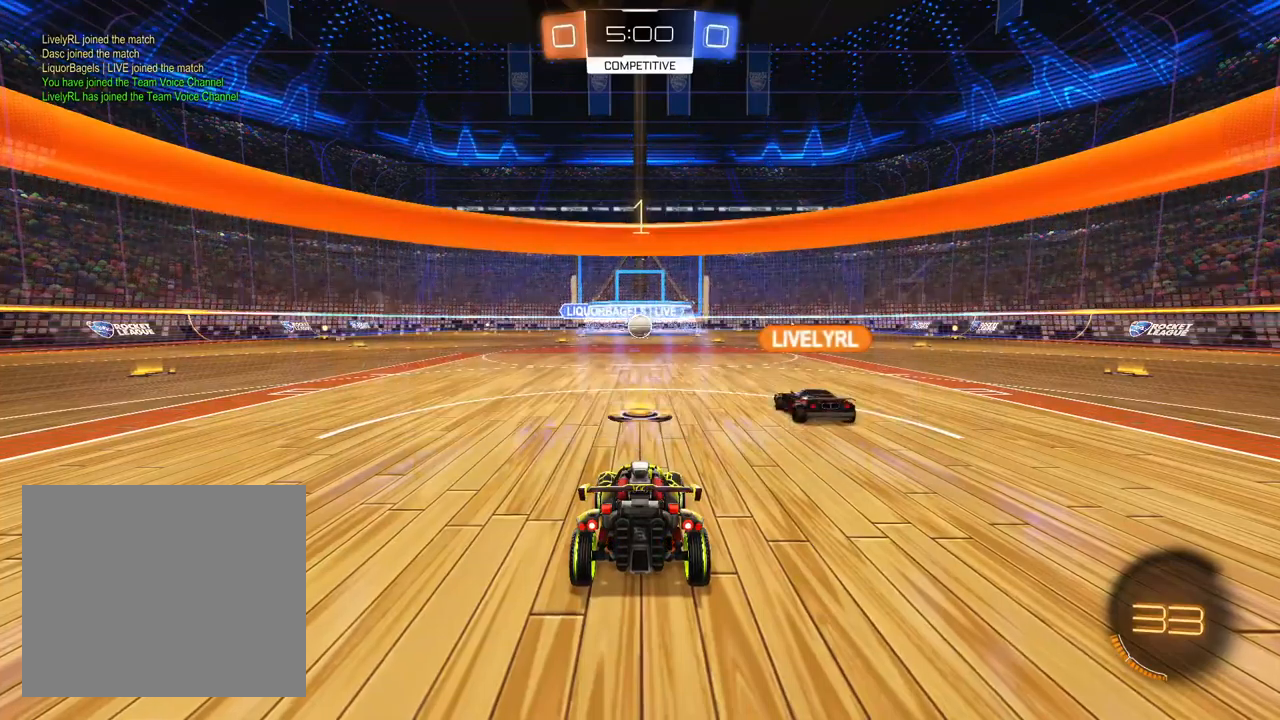
{"dt_ms": 500, "buttons": ["R2"], "left_stick": "center", "right_stick": "center", "events": [[50, "TRIANGLE", "up"]]}
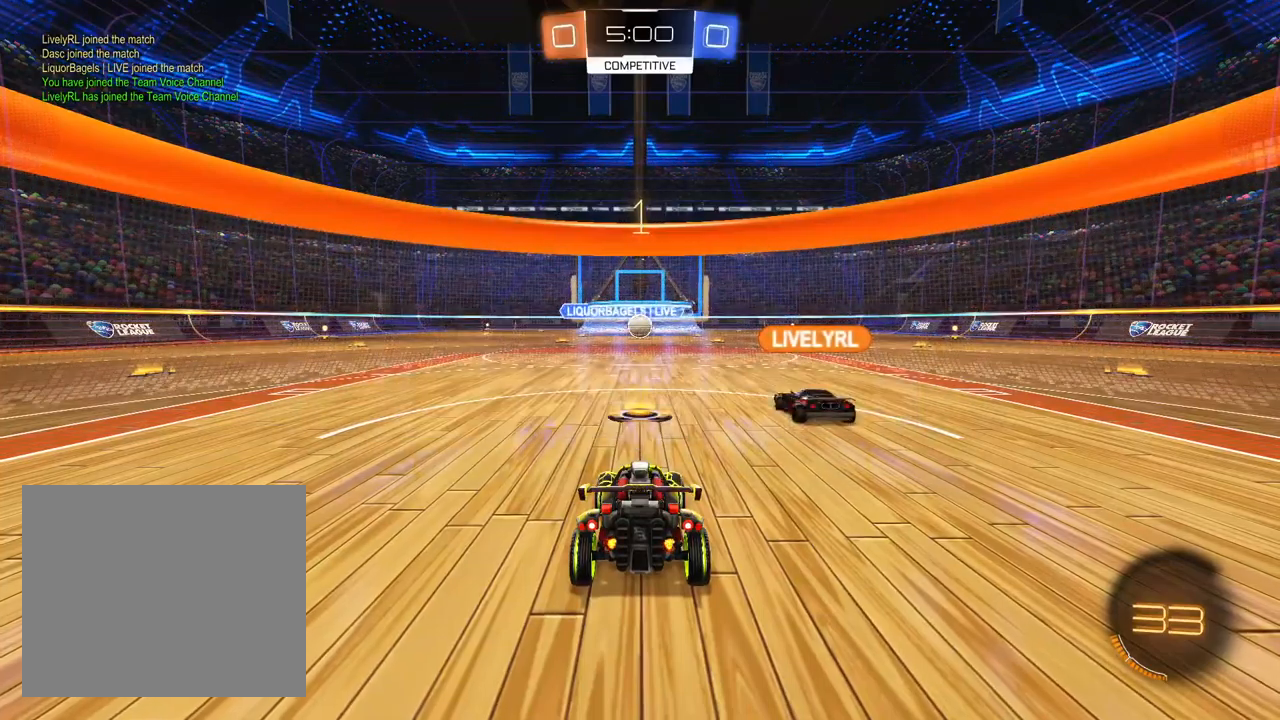
{"dt_ms": 500, "buttons": ["R2"], "left_stick": "center", "right_stick": "center", "events": []}
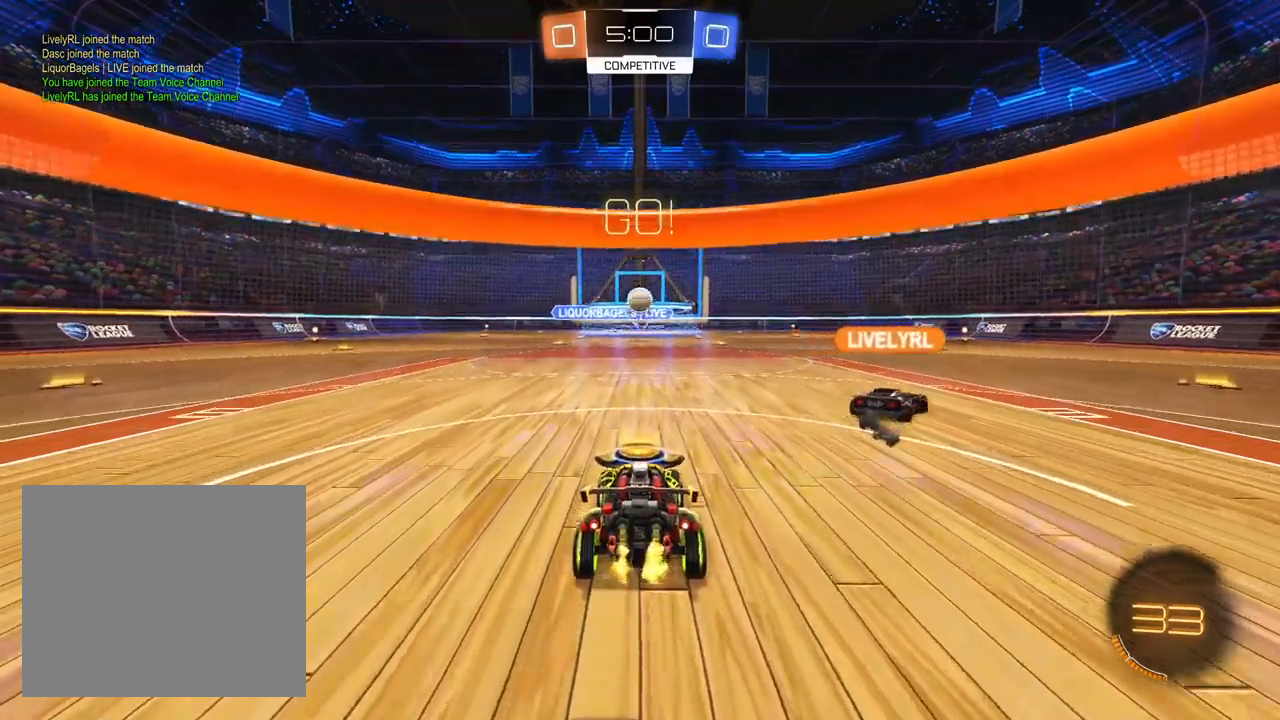
{"dt_ms": 500, "buttons": ["CROSS", "L1", "R2"], "left_stick": "down", "right_stick": "center", "events": [[367, "L1", "down"], [417, "CROSS", "down"], [450, "left_stick", "down"]]}
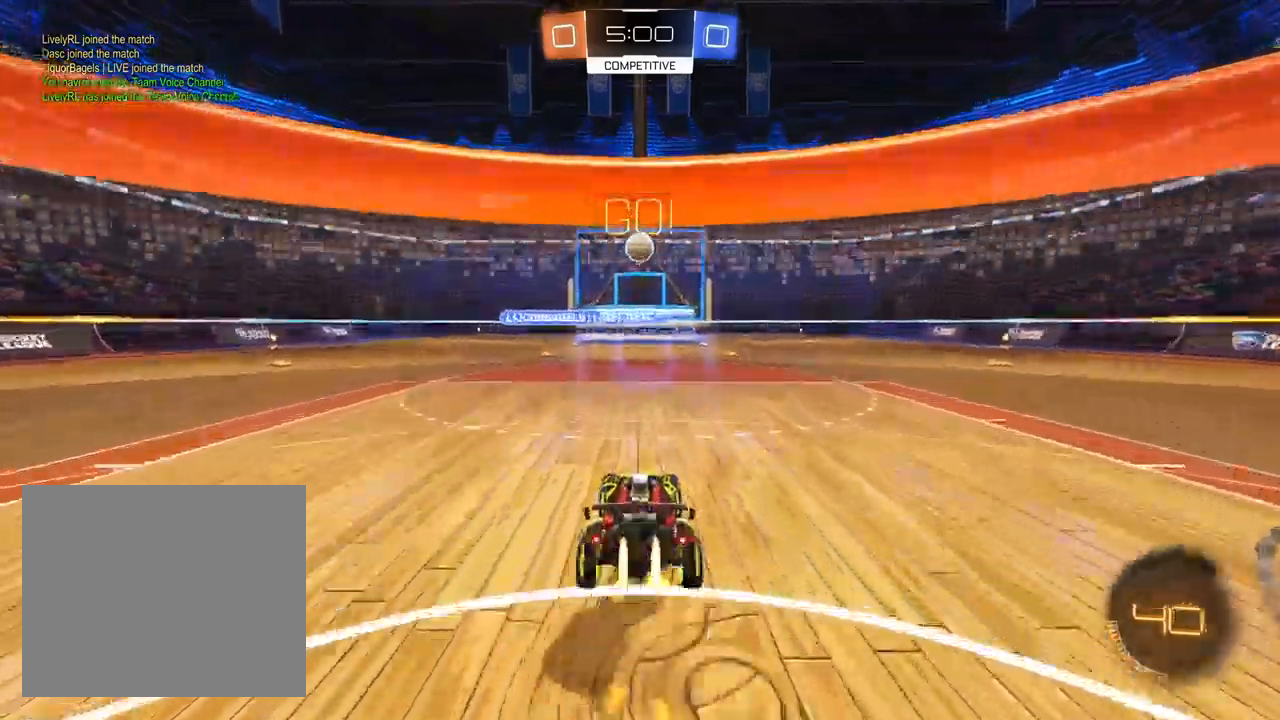
{"dt_ms": 500, "buttons": [], "left_stick": "center", "right_stick": "center", "events": [[100, "CROSS", "up"], [100, "R2", "up"], [117, "left_stick", "center"], [183, "CROSS", "down"], [267, "CROSS", "up"], [467, "L1", "up"]]}
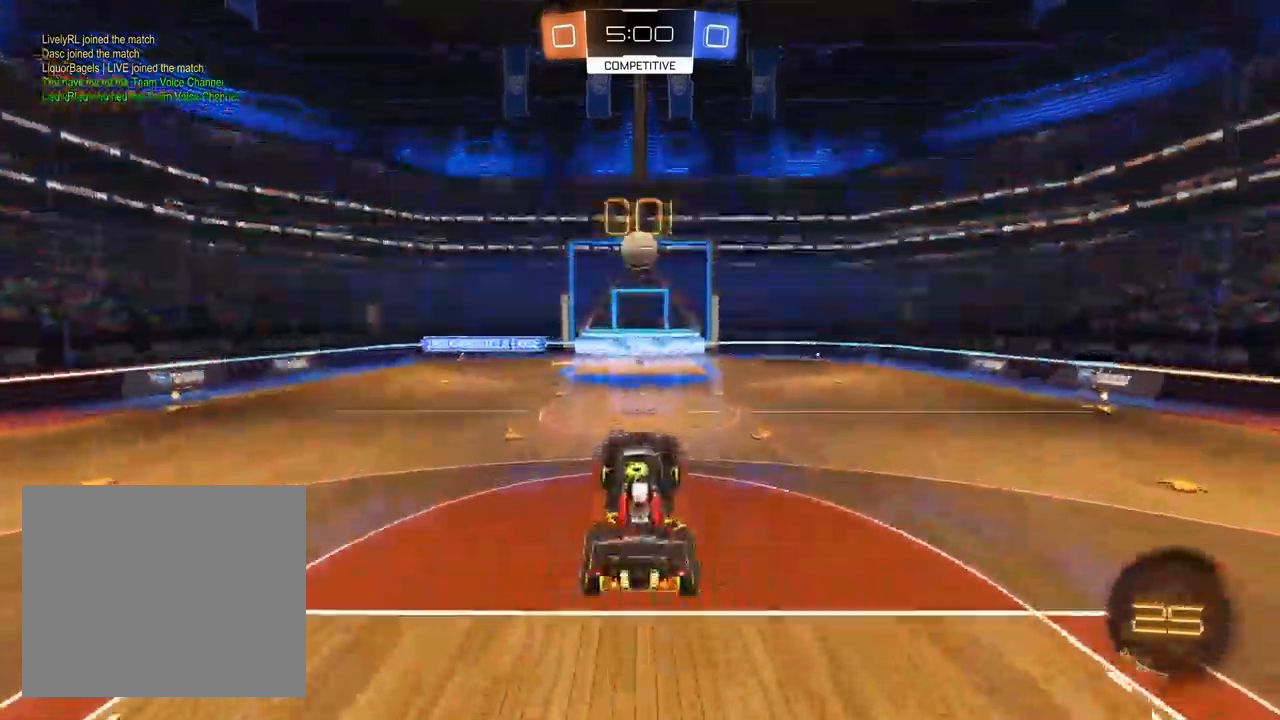
{"dt_ms": 1000, "buttons": ["TRIANGLE", "R2"], "left_stick": "center", "right_stick": "center"}
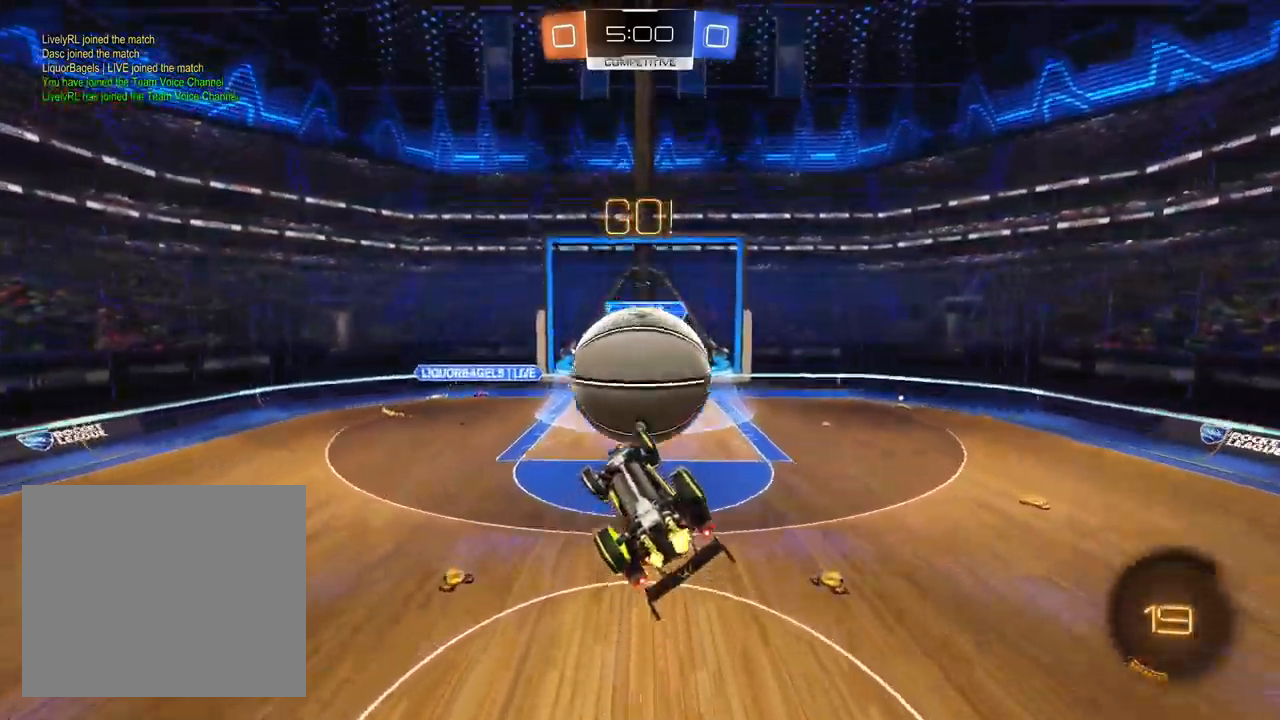
{"dt_ms": 500, "buttons": ["R2"], "left_stick": "up-right", "right_stick": "center", "events": [[50, "TRIANGLE", "up"], [300, "left_stick", "up"], [317, "TRIANGLE", "down"], [350, "left_stick", "up-right"], [400, "TRIANGLE", "up"]]}
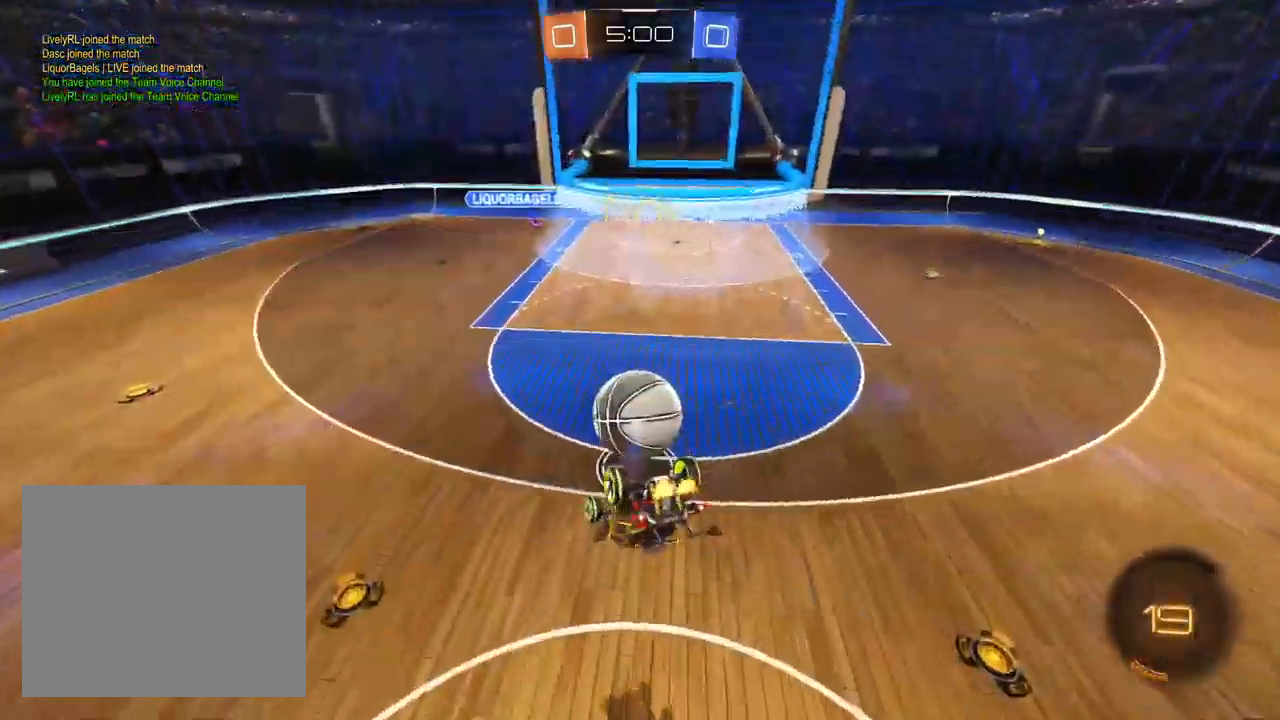
{"dt_ms": 500, "buttons": ["R2"], "left_stick": "center", "right_stick": "center", "events": [[467, "left_stick", "center"]]}
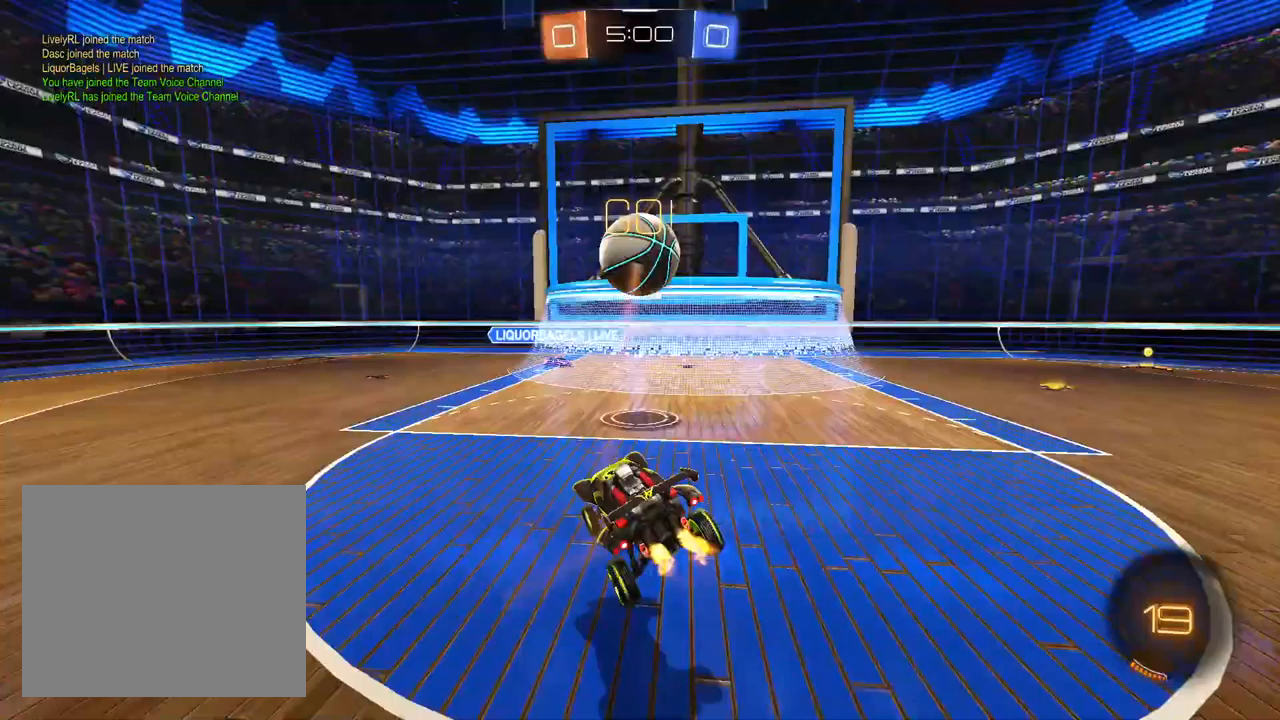
{"dt_ms": 500, "buttons": ["R2"], "left_stick": "left", "right_stick": "center", "events": [[50, "left_stick", "right"], [250, "left_stick", "center"], [433, "left_stick", "left"]]}
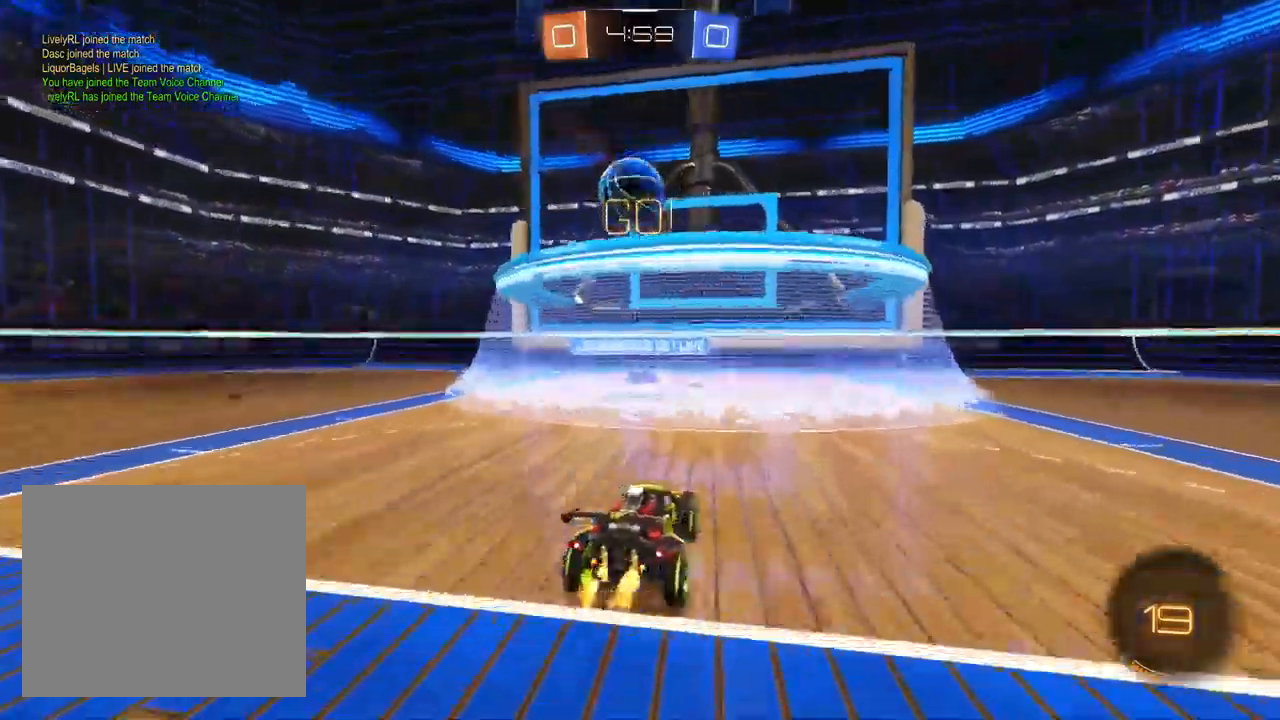
{"dt_ms": 500, "buttons": ["R2"], "left_stick": "center", "right_stick": "center", "events": [[67, "TRIANGLE", "down"], [67, "left_stick", "center"], [150, "TRIANGLE", "up"]]}
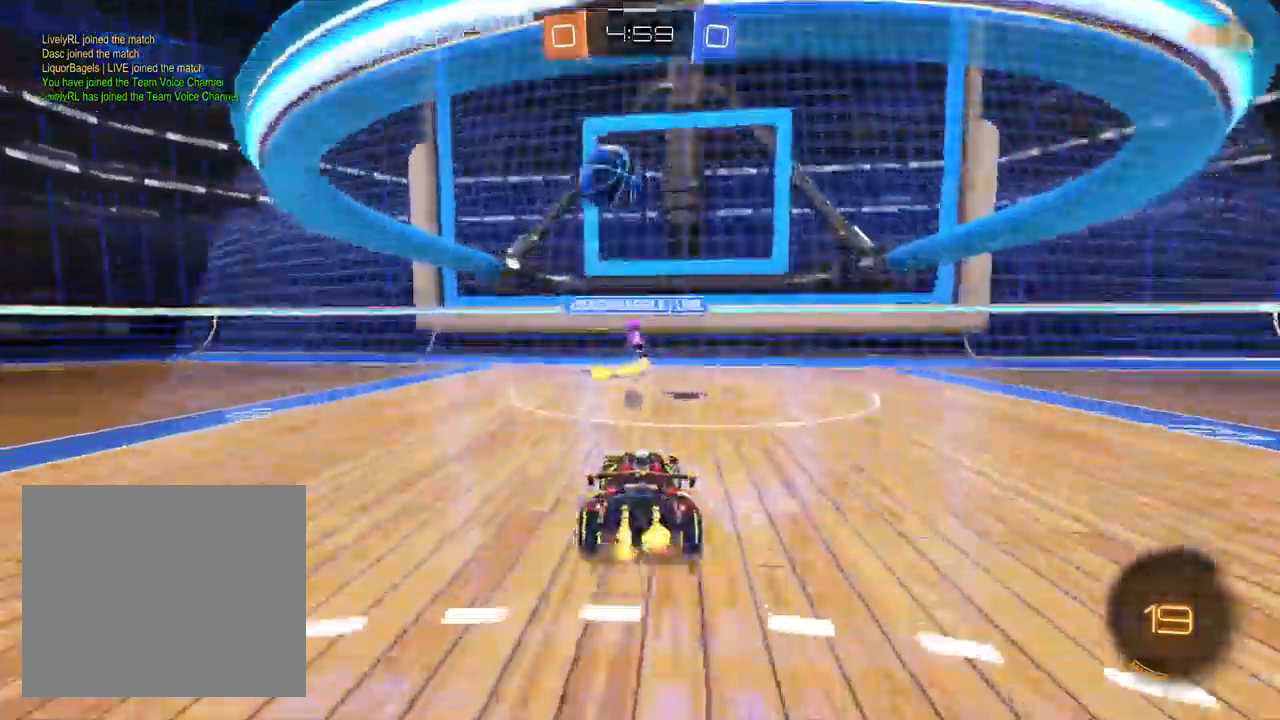
{"dt_ms": 500, "buttons": ["TRIANGLE", "R2"], "left_stick": "left", "right_stick": "center", "events": [[83, "left_stick", "left"], [450, "TRIANGLE", "down"]]}